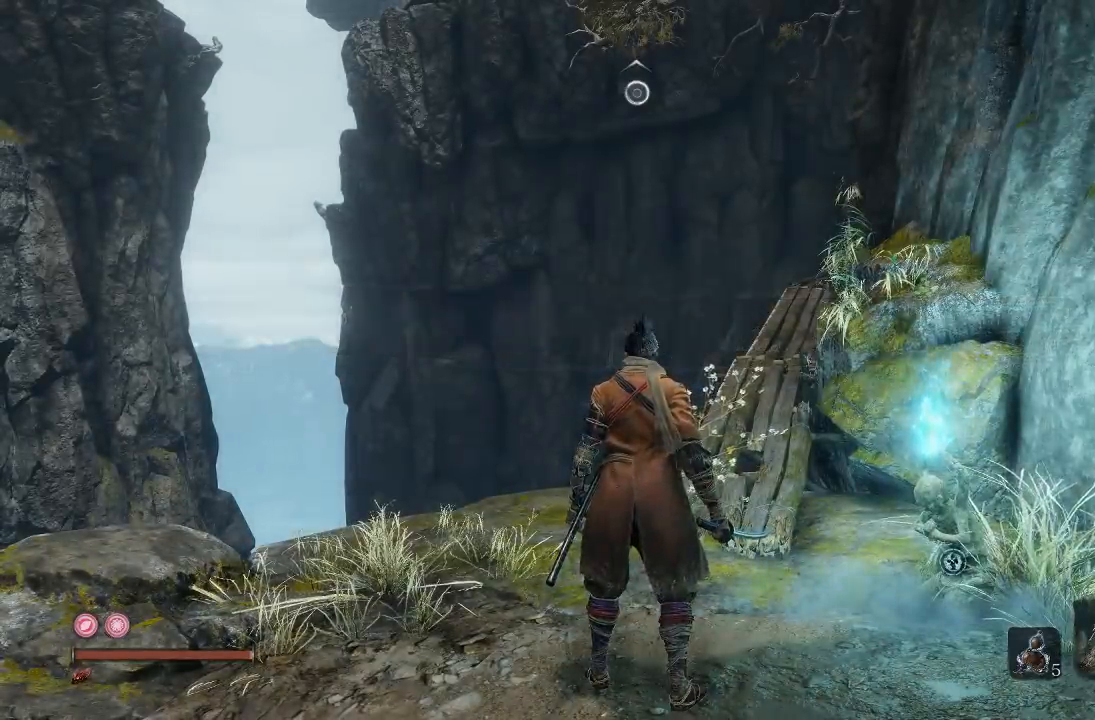
Gameplay with a controller (Xbox layout); each line is a JSON object with the inputs held at the frame after it. "button_events" lists button changes between this image and that frame as [ms after this image, input, new state], when the widget could be followed in between (sticks are given only as held states). Not read: L1 R1.
{"buttons": [], "left_stick": "up-right", "right_stick": "up", "button_events": []}
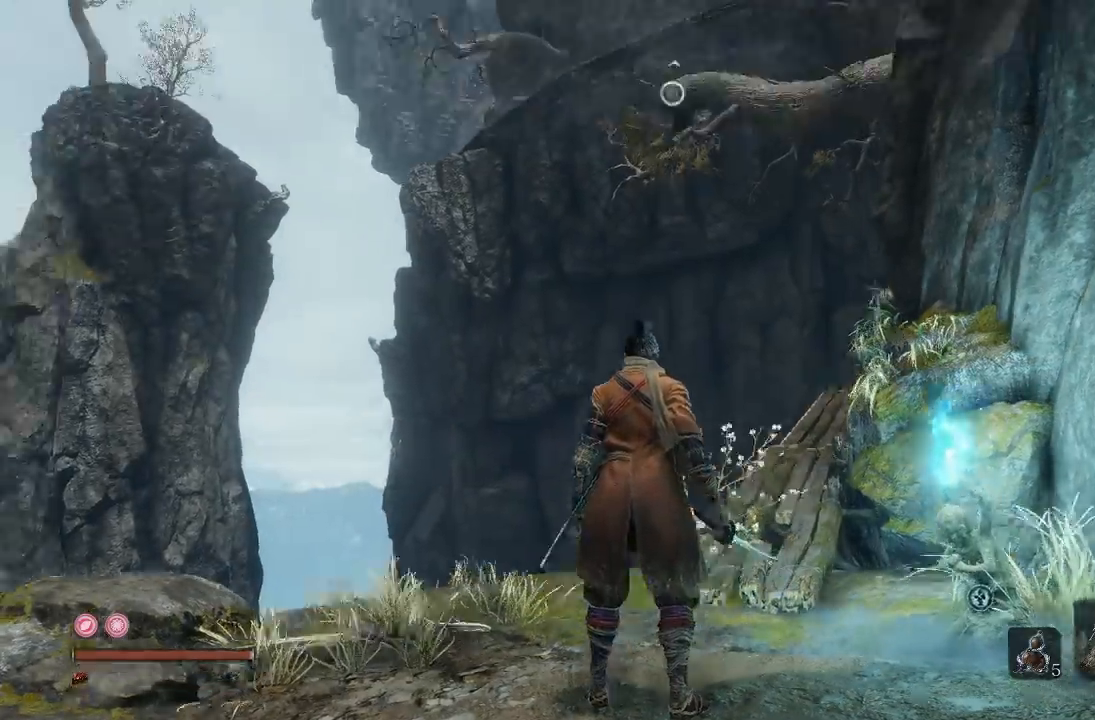
{"buttons": [], "left_stick": "center", "right_stick": "center", "button_events": []}
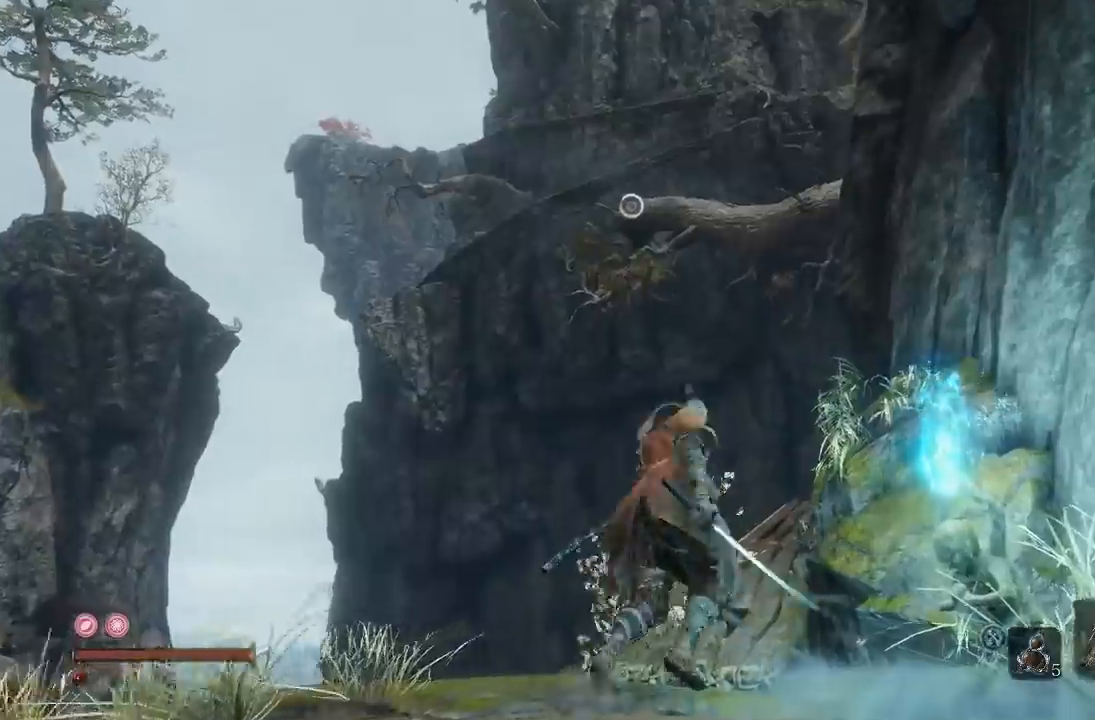
{"buttons": [], "left_stick": "up-left", "right_stick": "right", "button_events": []}
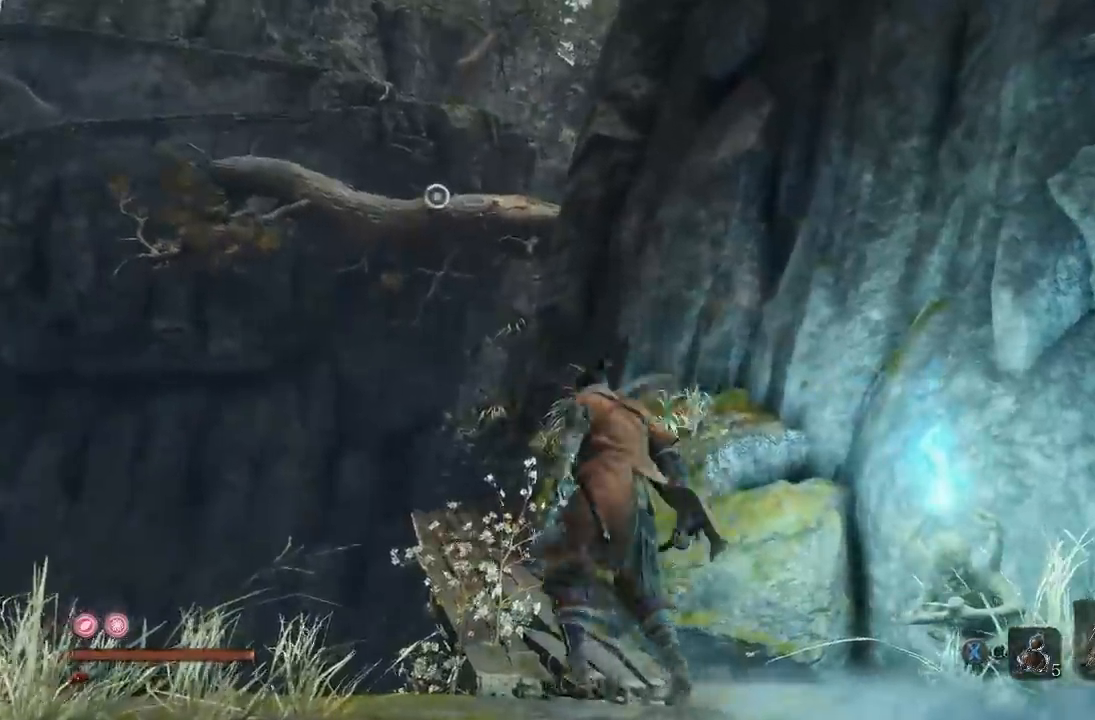
{"buttons": [], "left_stick": "center", "right_stick": "right", "button_events": []}
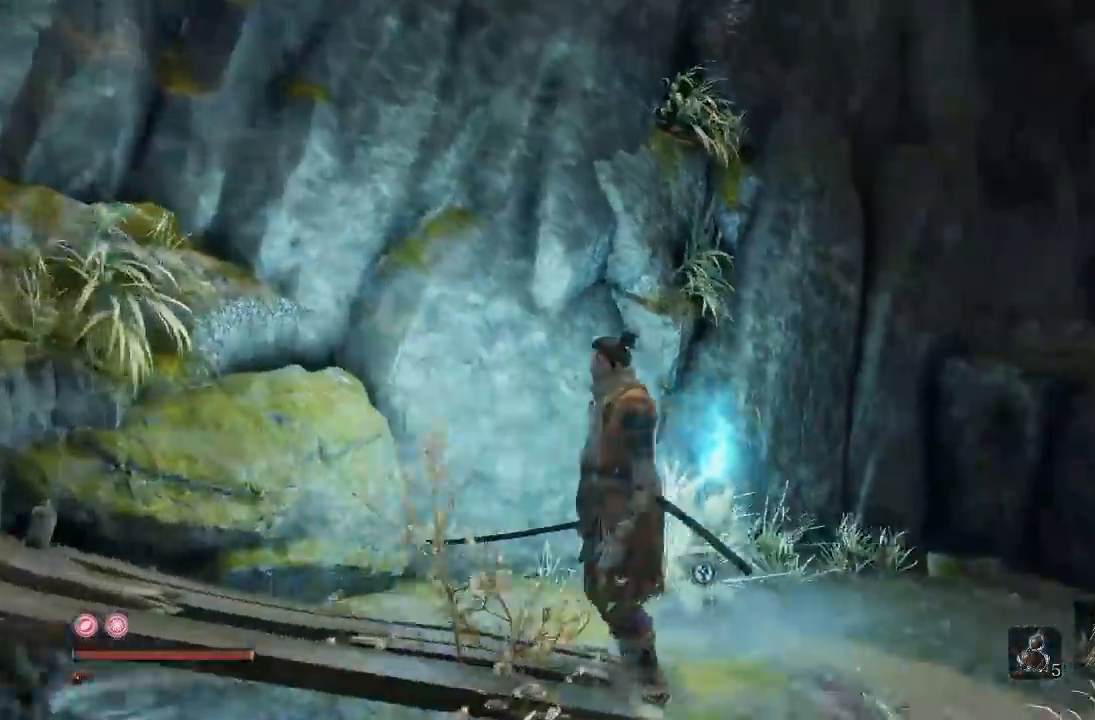
{"buttons": [], "left_stick": "up-right", "right_stick": "right", "button_events": []}
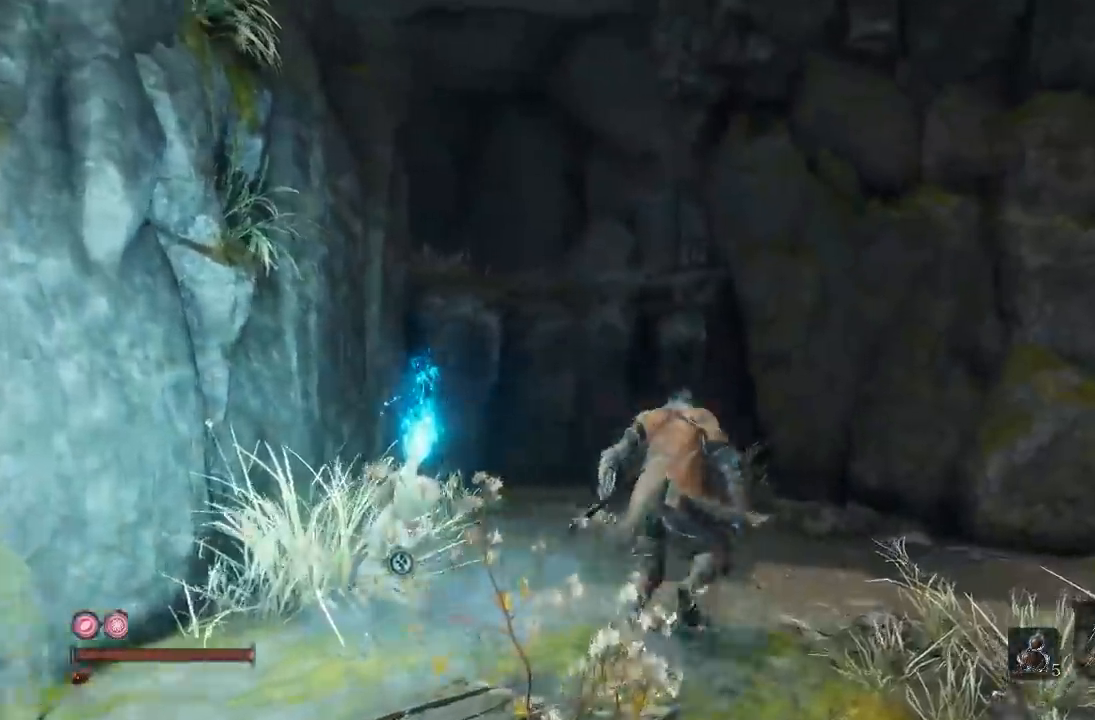
{"buttons": [], "left_stick": "left", "right_stick": "center", "button_events": []}
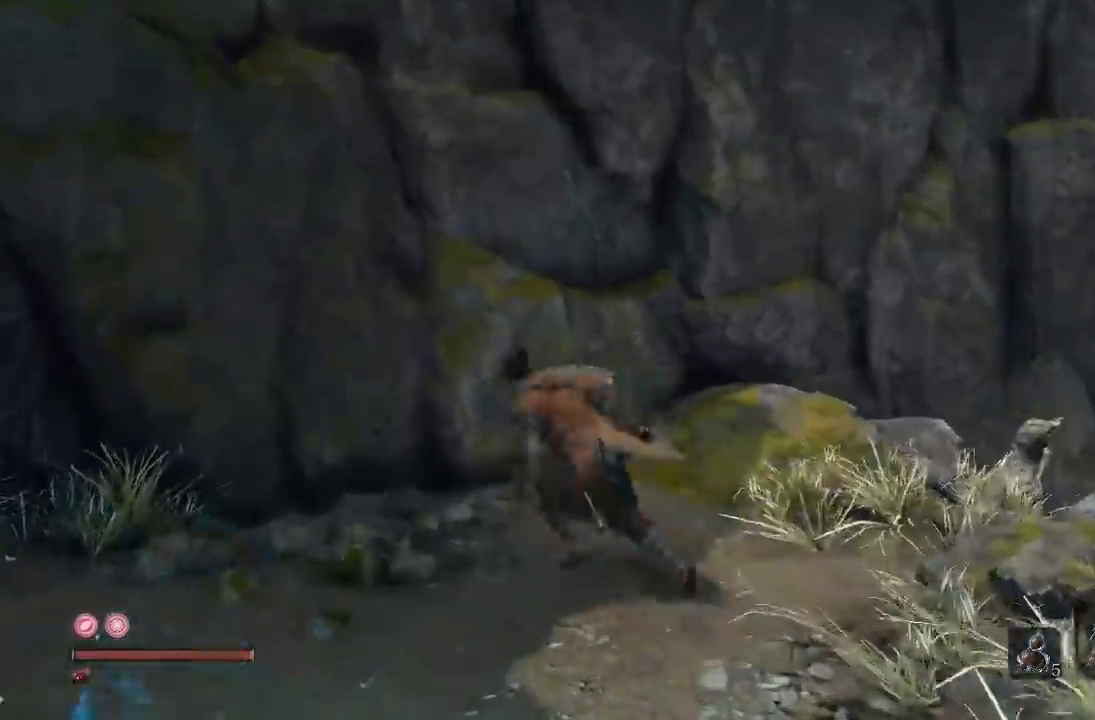
{"buttons": [], "left_stick": "left", "right_stick": "left", "button_events": []}
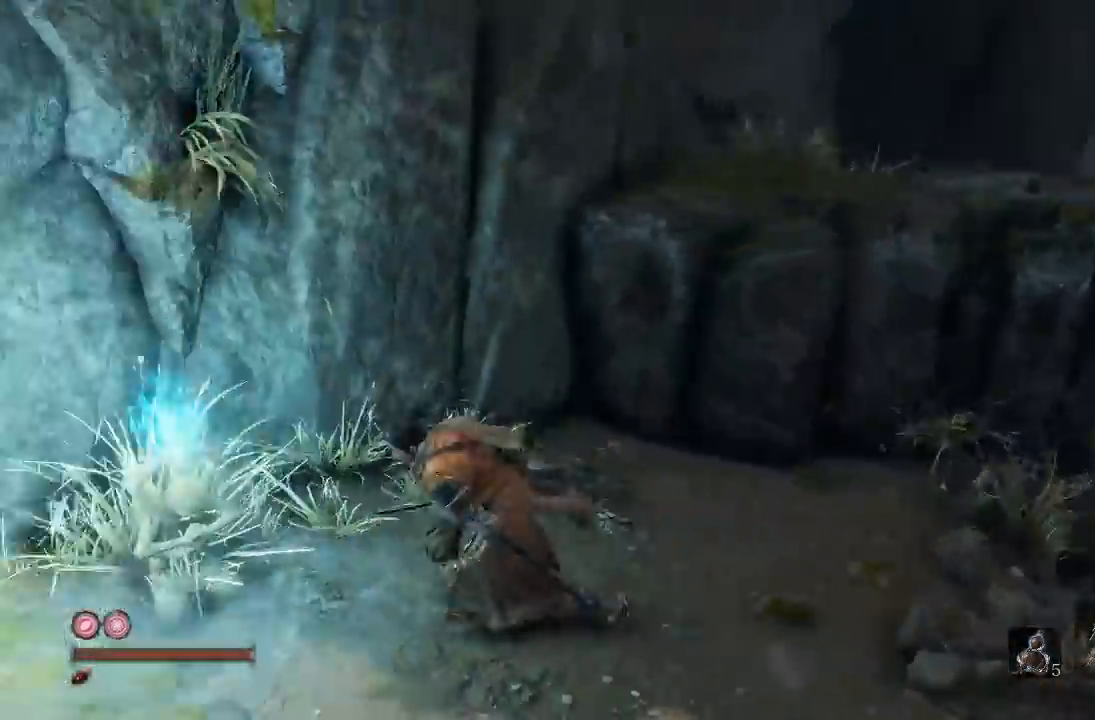
{"buttons": [], "left_stick": "up-left", "right_stick": "up-left", "button_events": []}
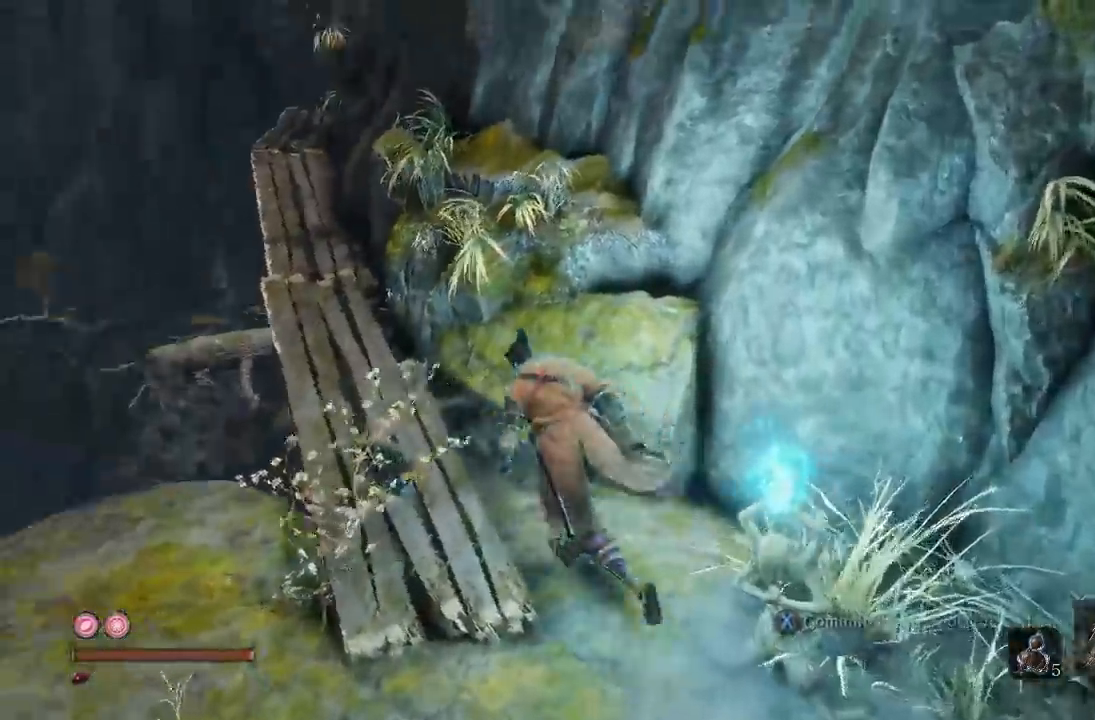
{"buttons": [], "left_stick": "up", "right_stick": "up", "button_events": []}
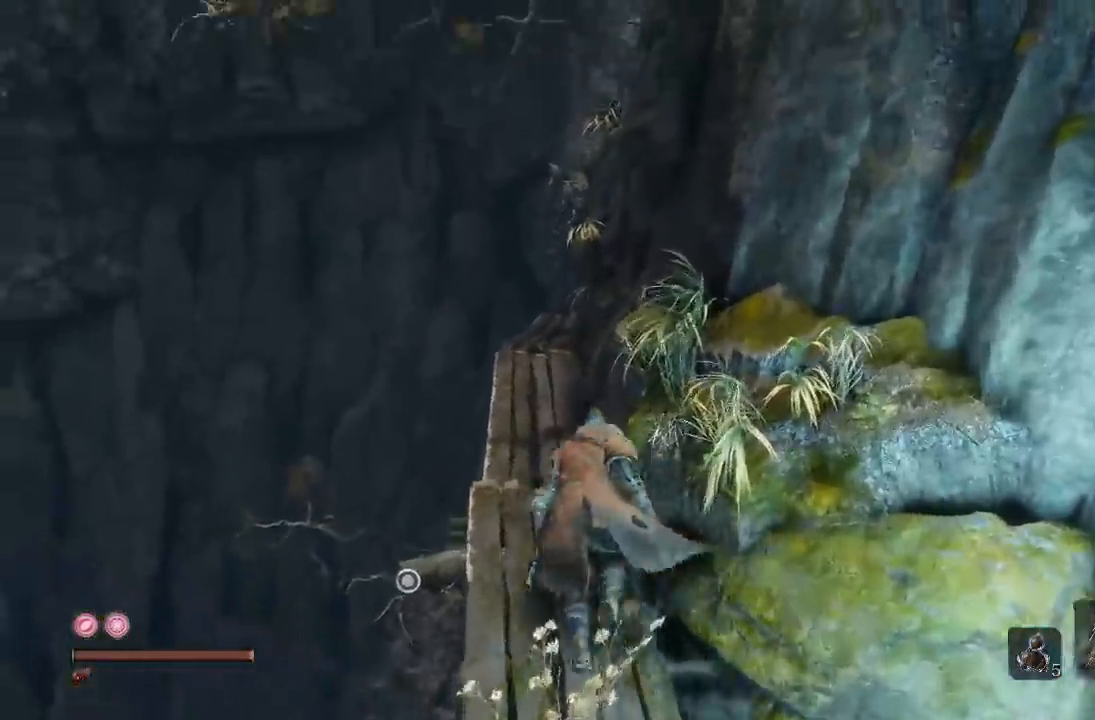
{"buttons": [], "left_stick": "up", "right_stick": "center", "button_events": []}
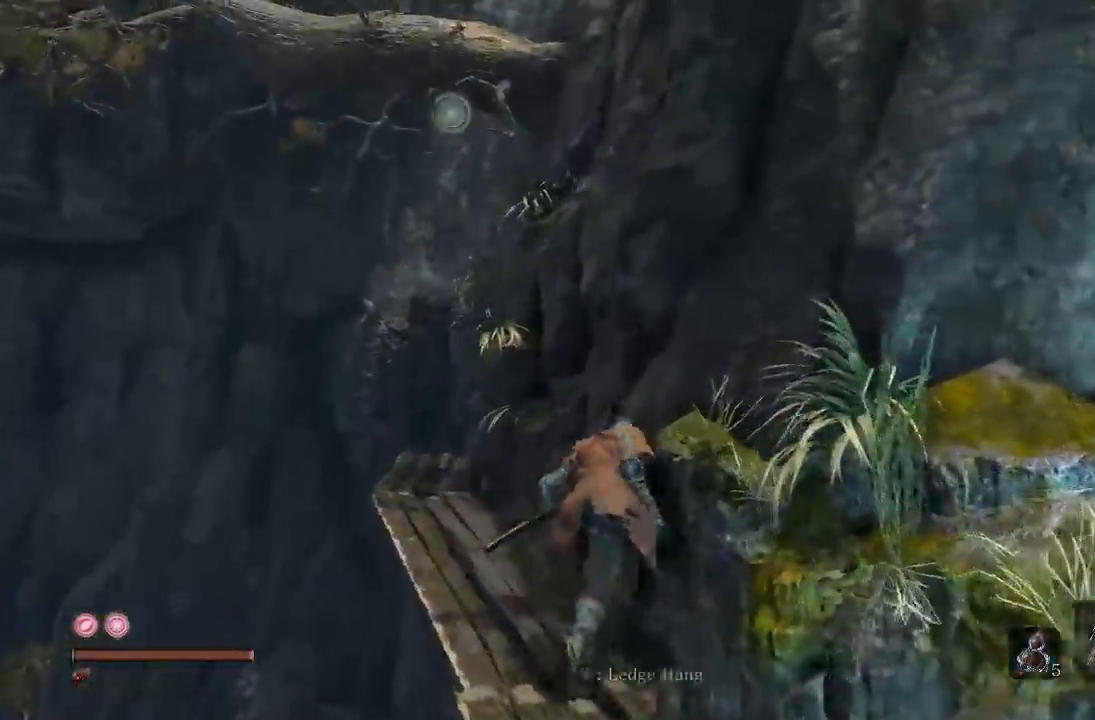
{"buttons": [], "left_stick": "up", "right_stick": "center", "button_events": []}
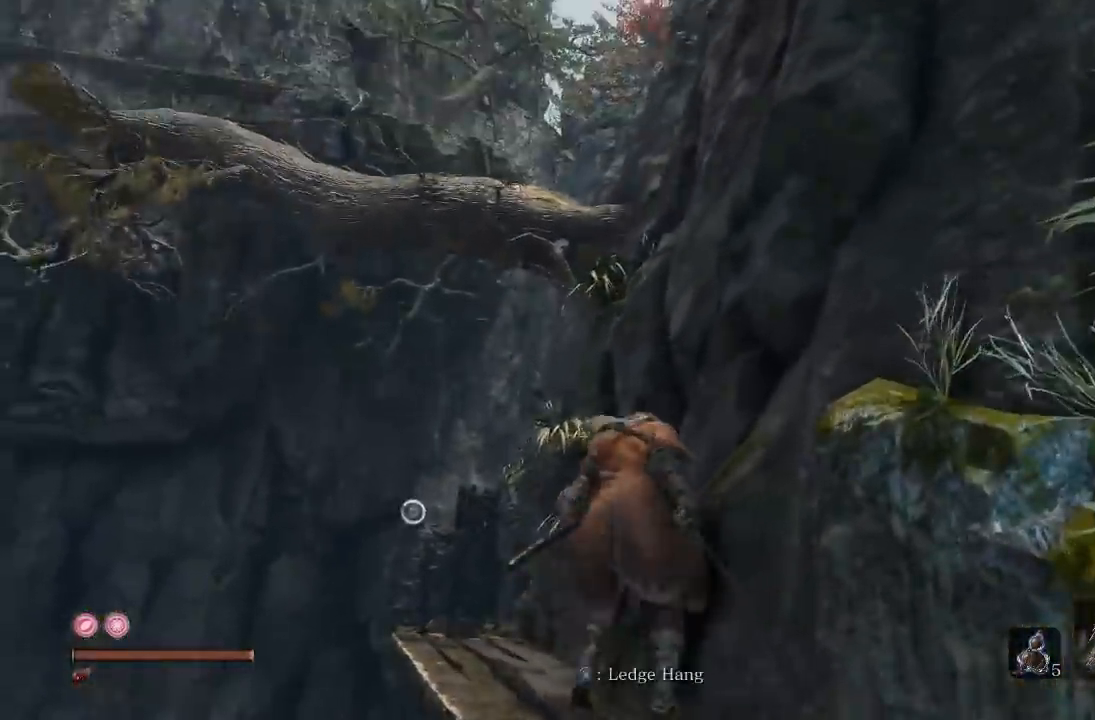
{"buttons": [], "left_stick": "up-right", "right_stick": "up", "button_events": [[167, "A", "down"], [333, "A", "up"]]}
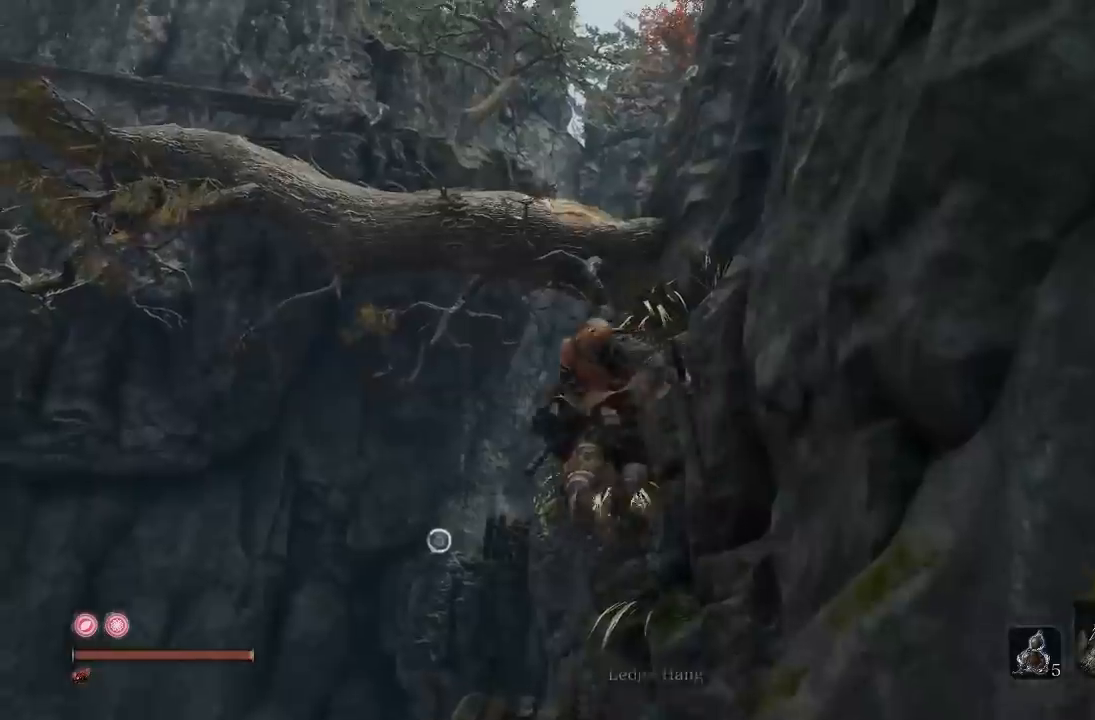
{"buttons": [], "left_stick": "up-right", "right_stick": "down", "button_events": []}
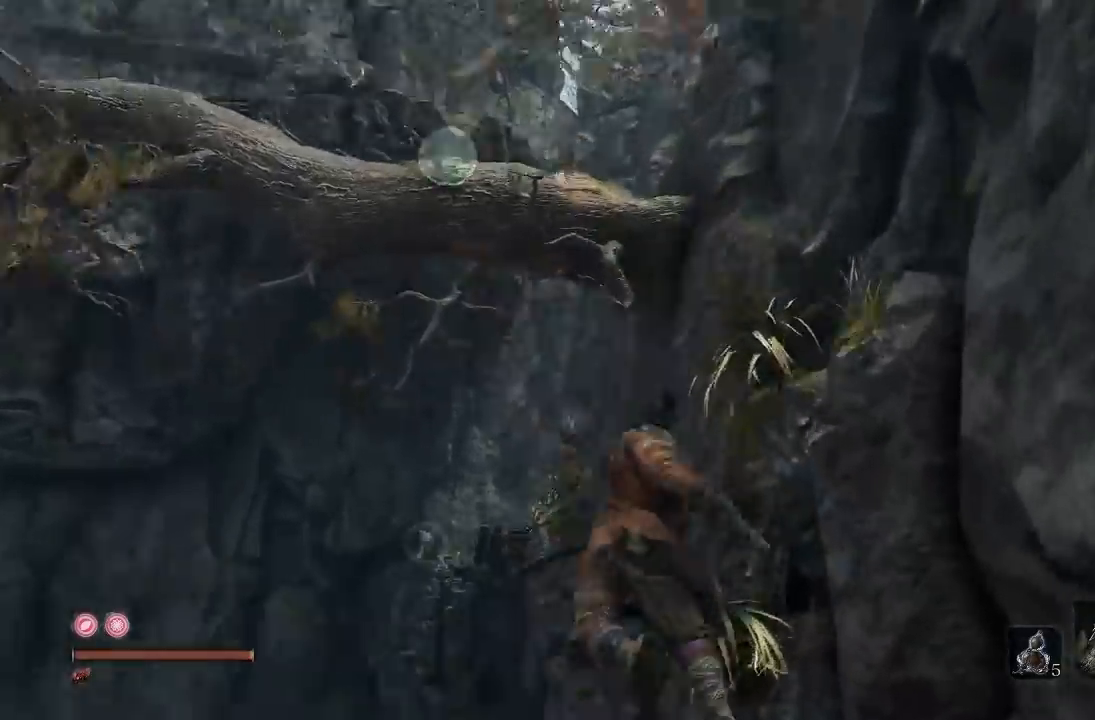
{"buttons": [], "left_stick": "up", "right_stick": "center", "button_events": []}
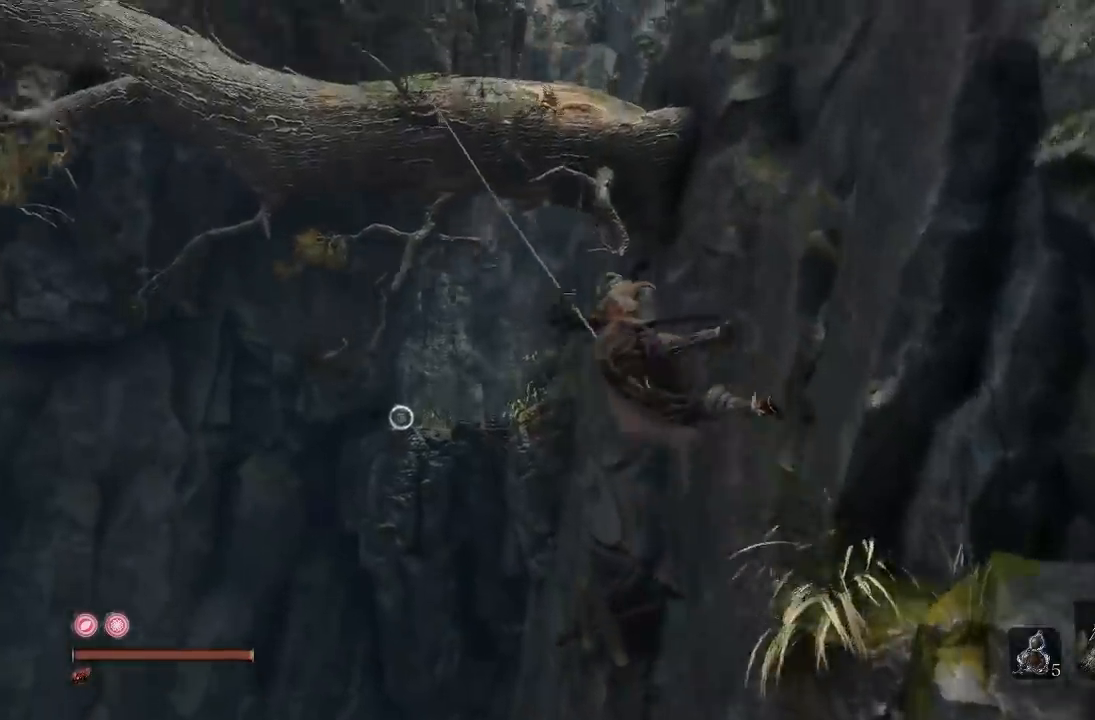
{"buttons": [], "left_stick": "center", "right_stick": "center", "button_events": []}
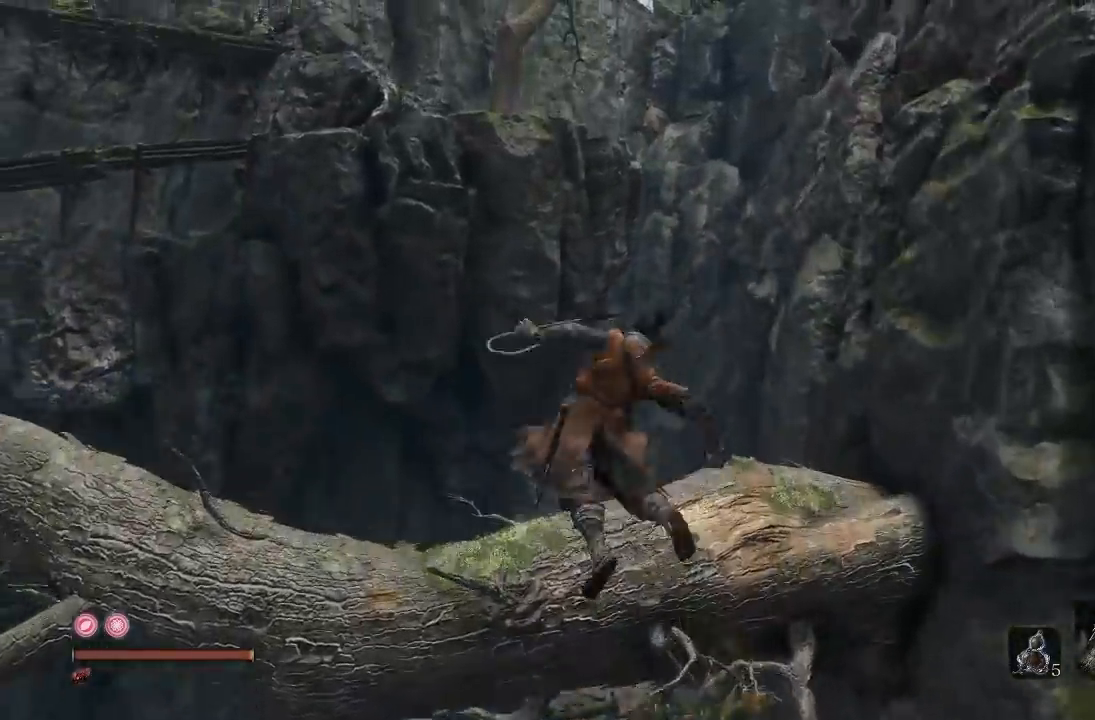
{"buttons": [], "left_stick": "center", "right_stick": "center", "button_events": []}
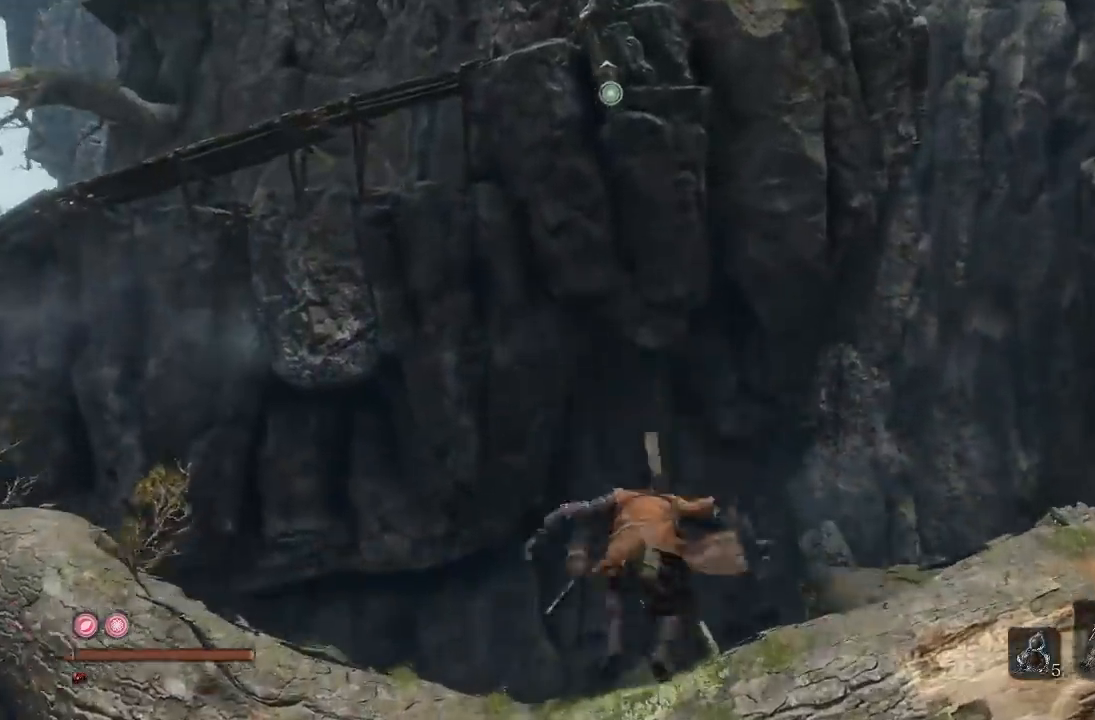
{"buttons": [], "left_stick": "center", "right_stick": "center", "button_events": []}
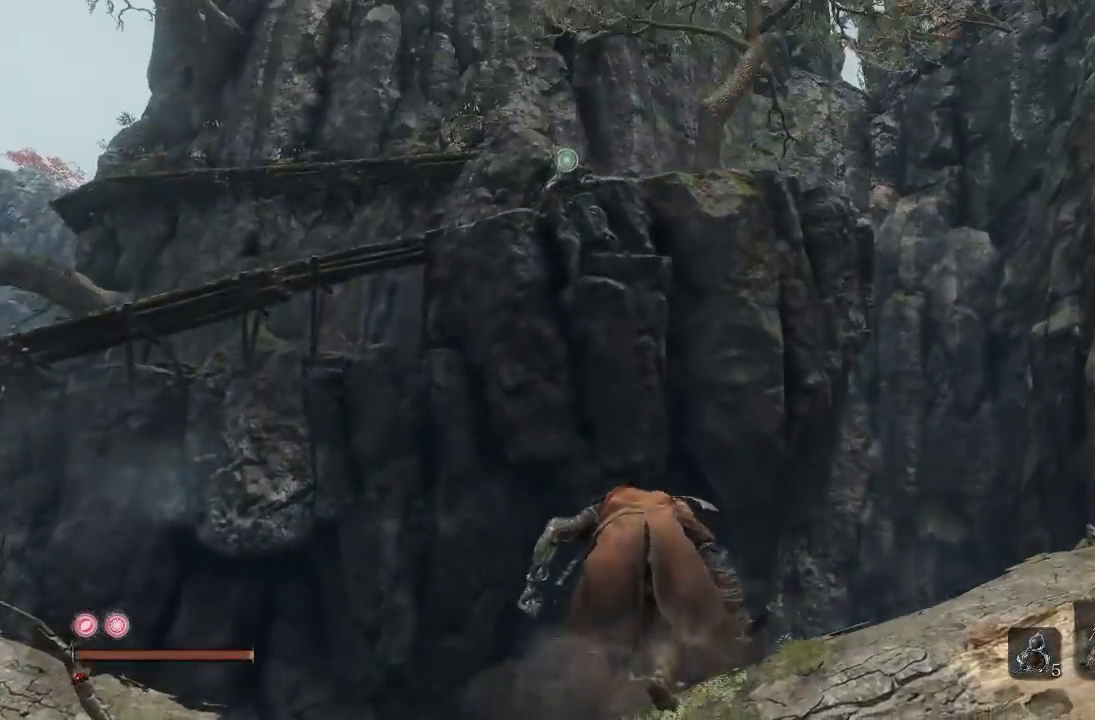
{"buttons": [], "left_stick": "right", "right_stick": "center", "button_events": []}
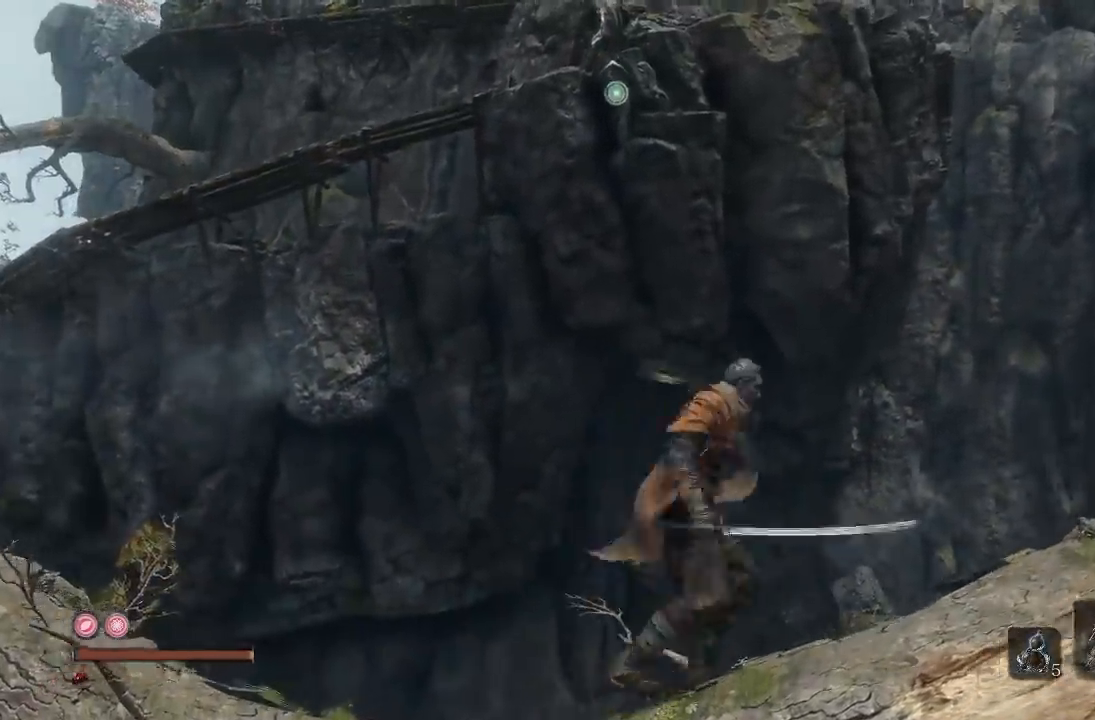
{"buttons": [], "left_stick": "center", "right_stick": "center", "button_events": []}
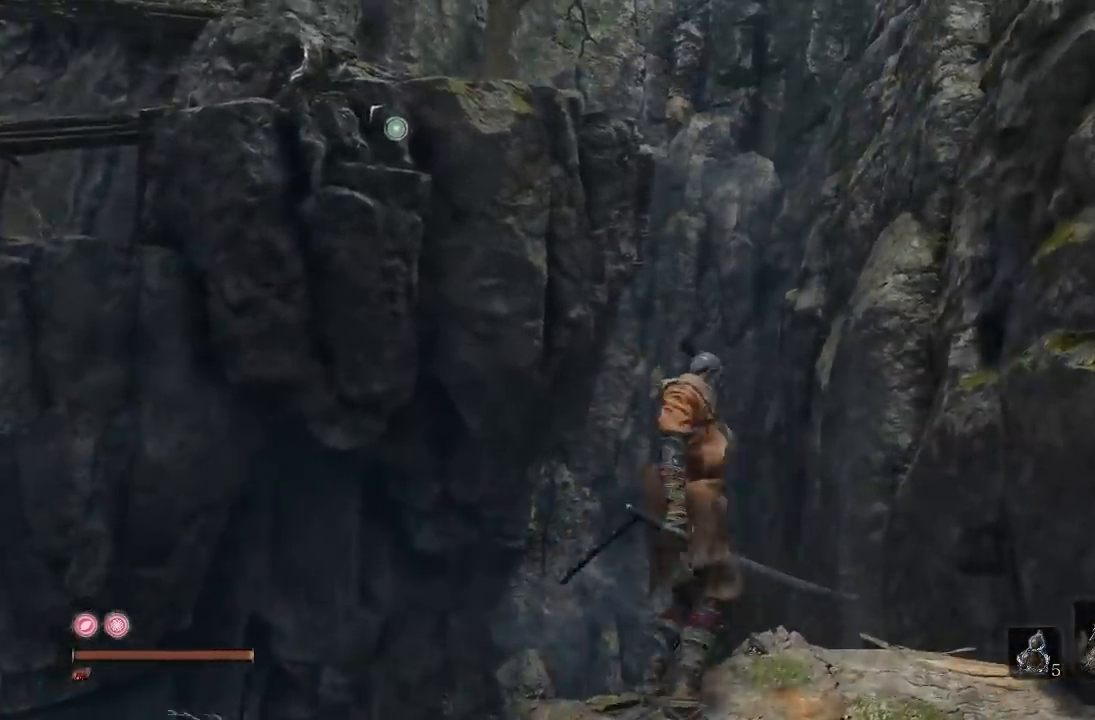
{"buttons": [], "left_stick": "up-left", "right_stick": "center", "button_events": []}
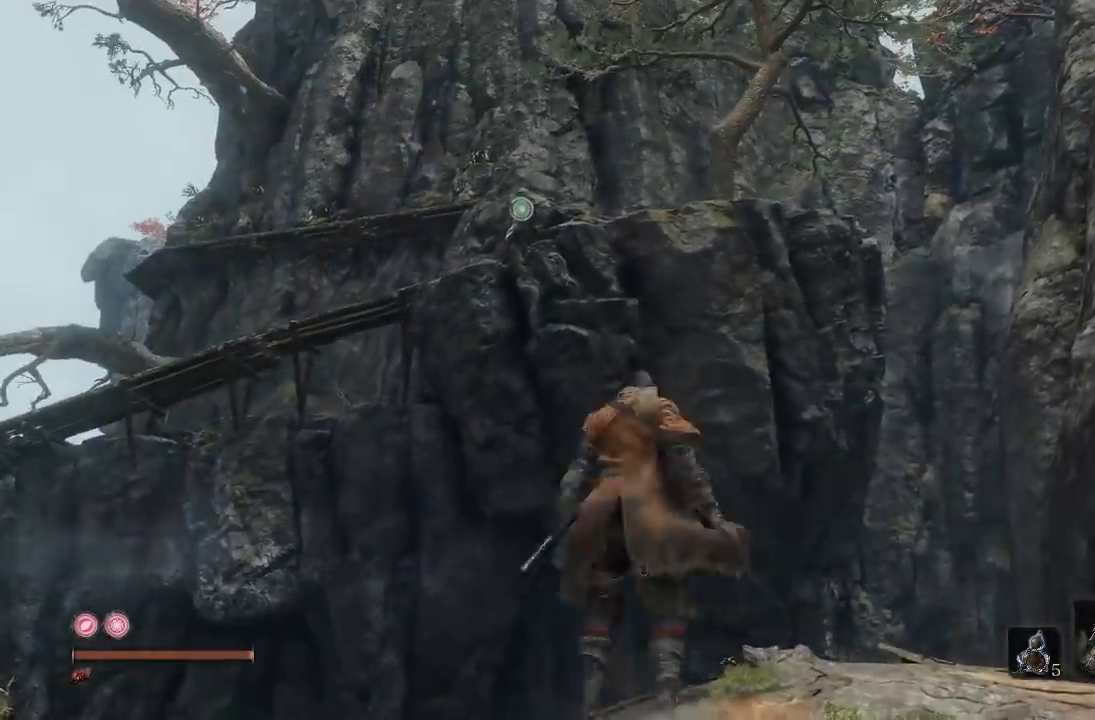
{"buttons": [], "left_stick": "up", "right_stick": "center", "button_events": [[100, "A", "down"], [267, "A", "up"]]}
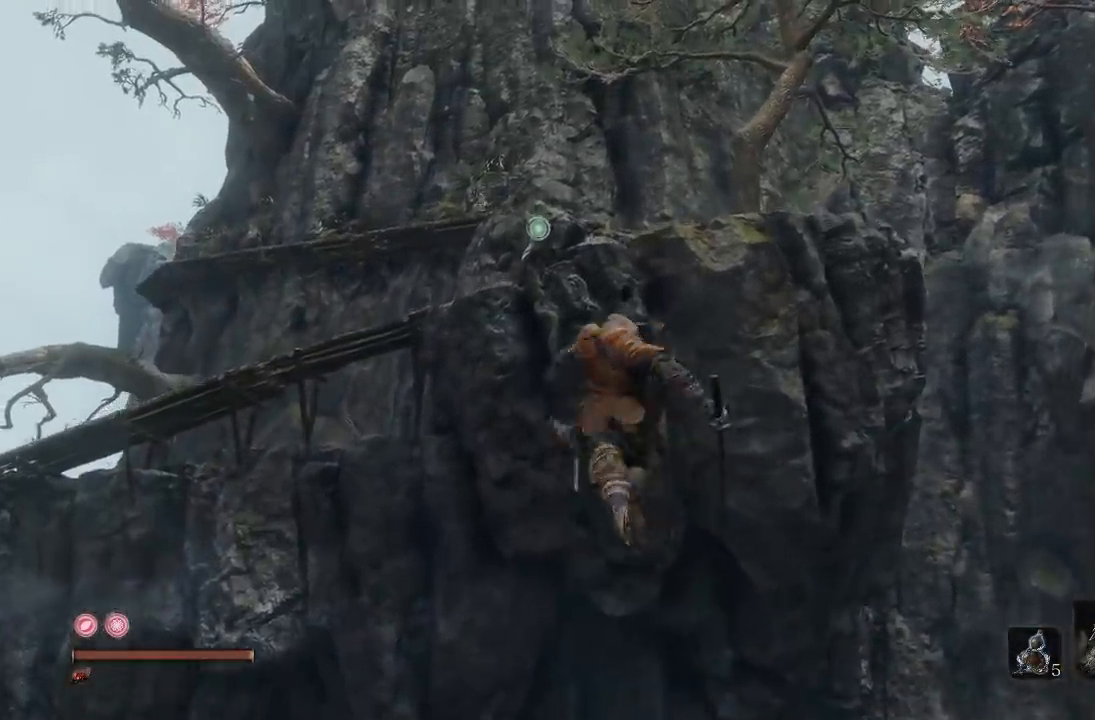
{"buttons": [], "left_stick": "up", "right_stick": "center"}
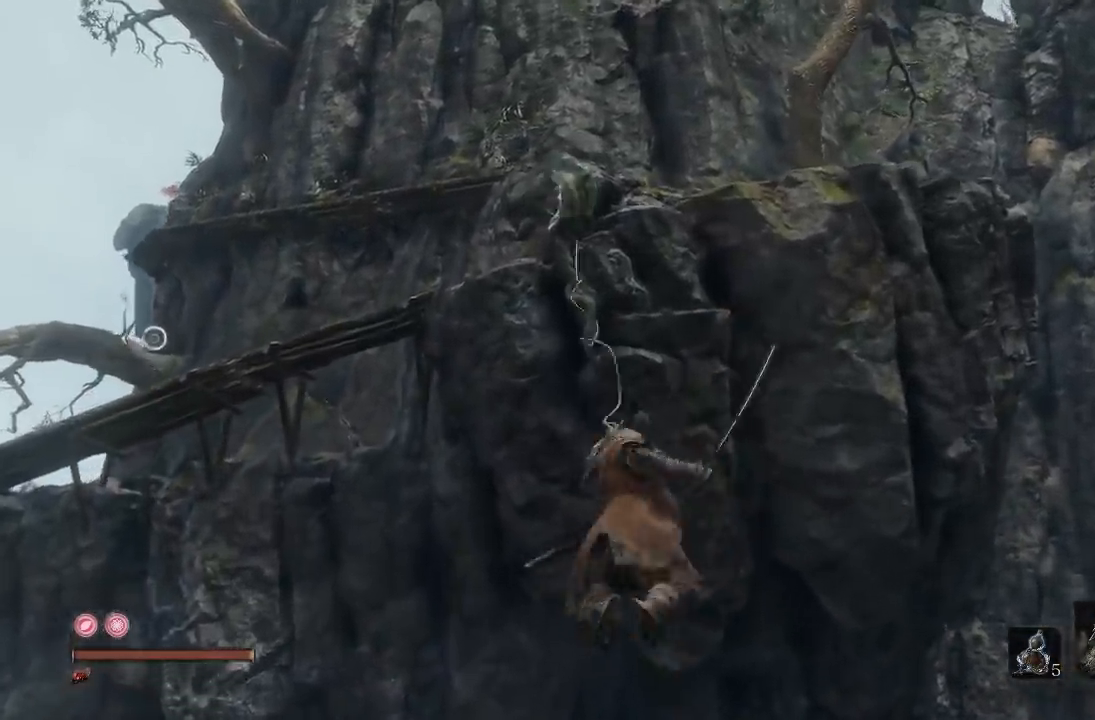
{"buttons": [], "left_stick": "up", "right_stick": "down", "button_events": []}
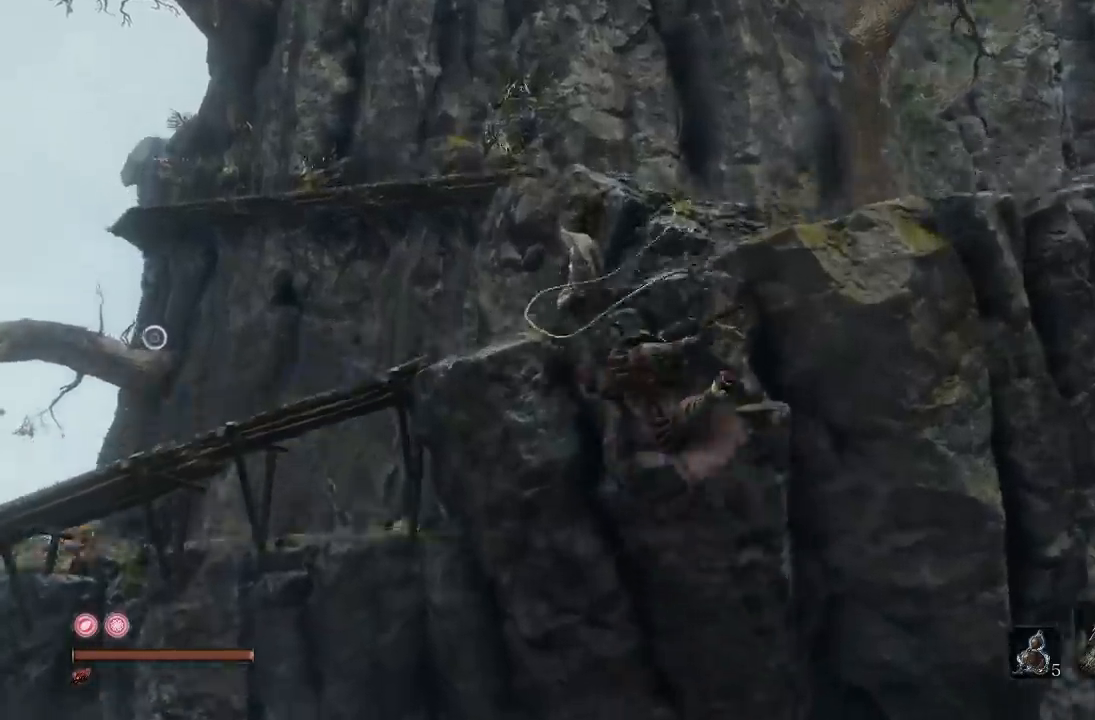
{"buttons": [], "left_stick": "up-right", "right_stick": "down-left", "button_events": []}
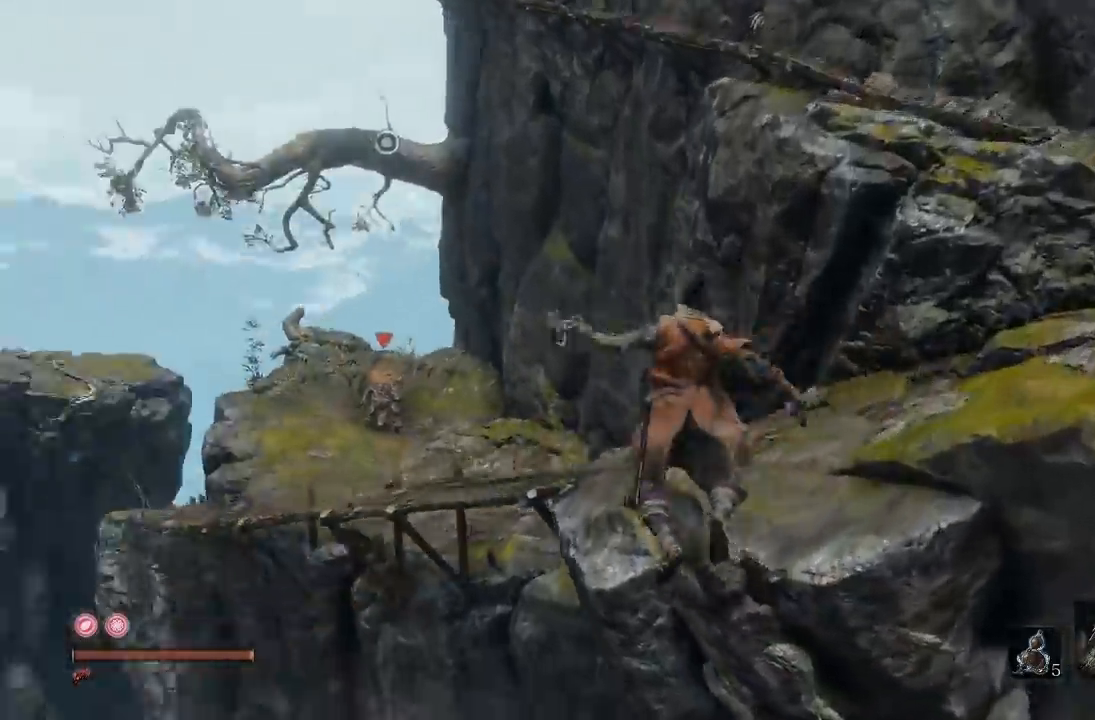
{"buttons": [], "left_stick": "center", "right_stick": "center", "button_events": []}
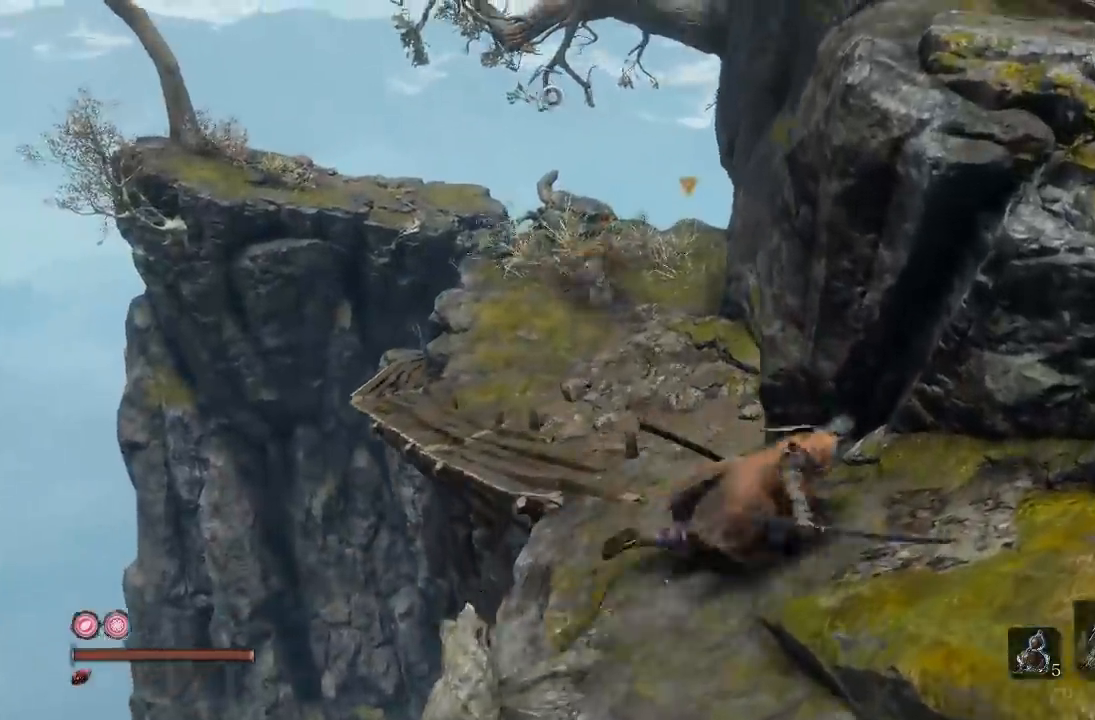
{"buttons": [], "left_stick": "right", "right_stick": "up-right", "button_events": []}
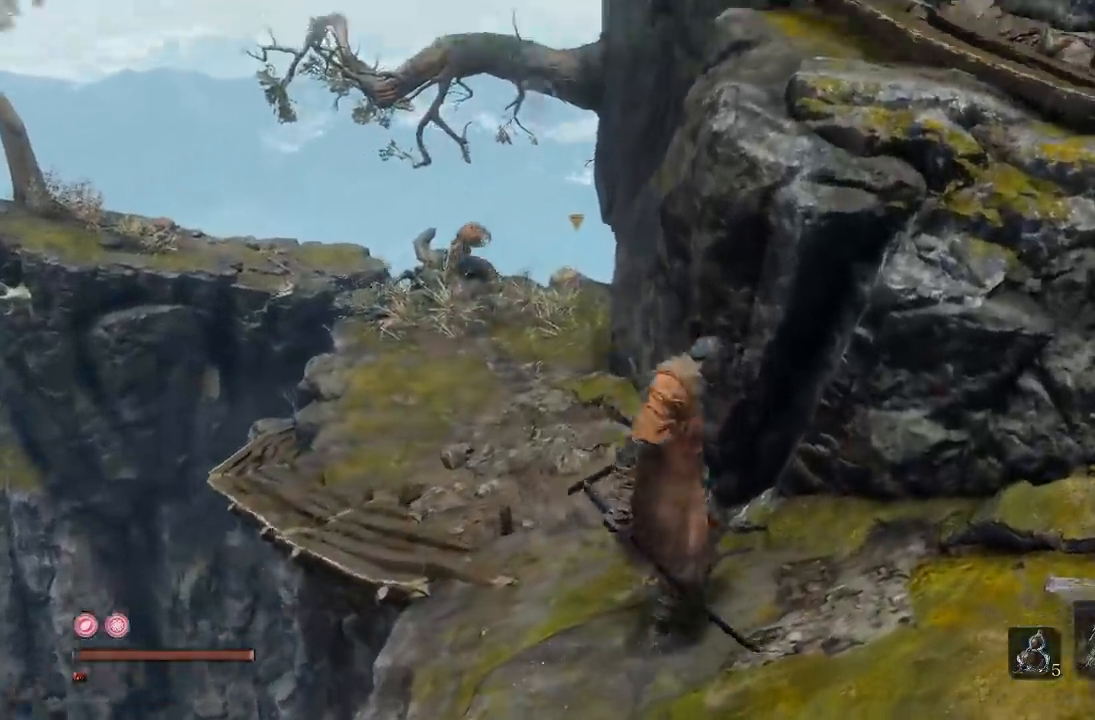
{"buttons": [], "left_stick": "up-right", "right_stick": "up-right", "button_events": []}
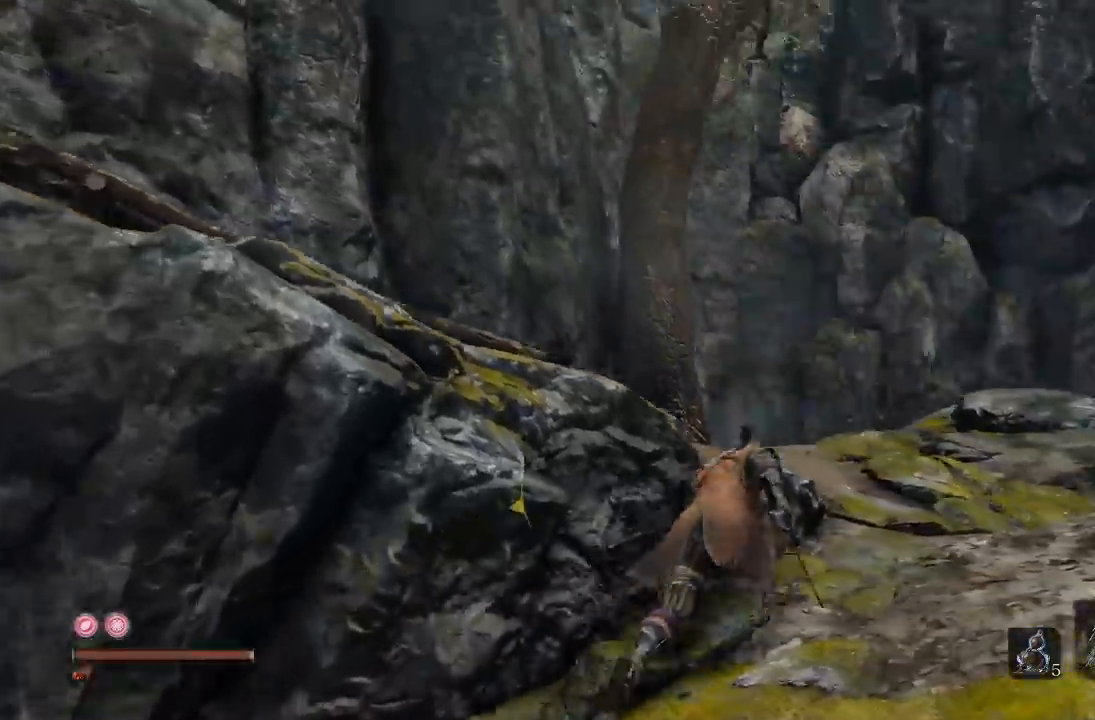
{"buttons": [], "left_stick": "left", "right_stick": "left", "button_events": []}
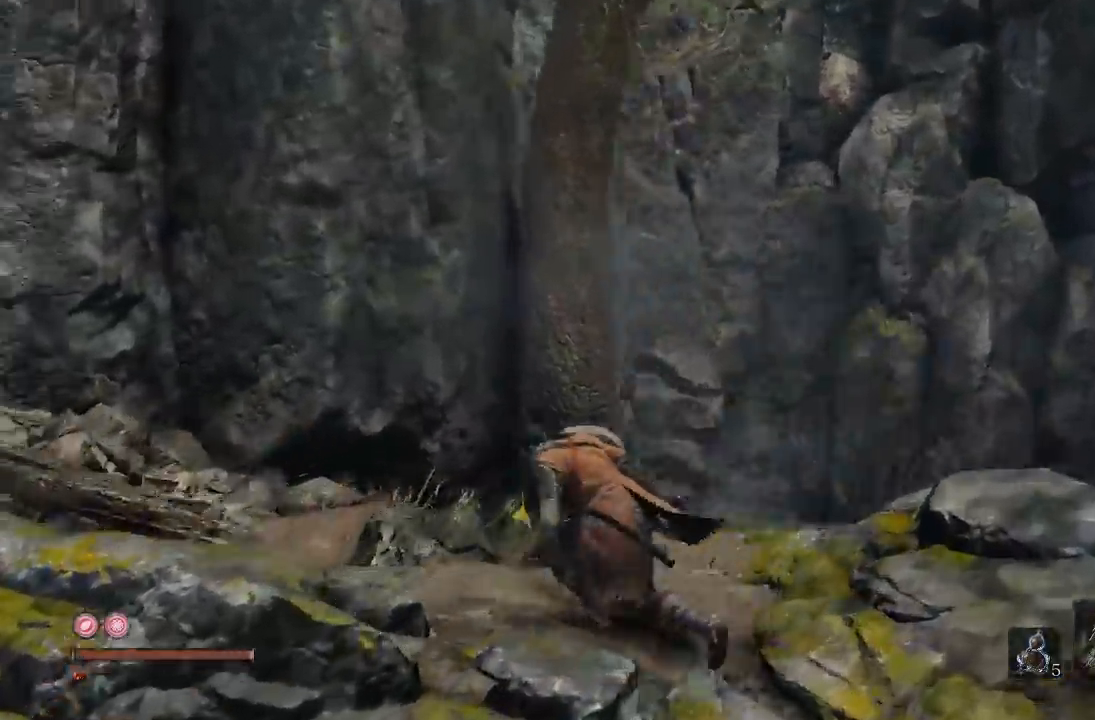
{"buttons": [], "left_stick": "up-left", "right_stick": "center", "button_events": []}